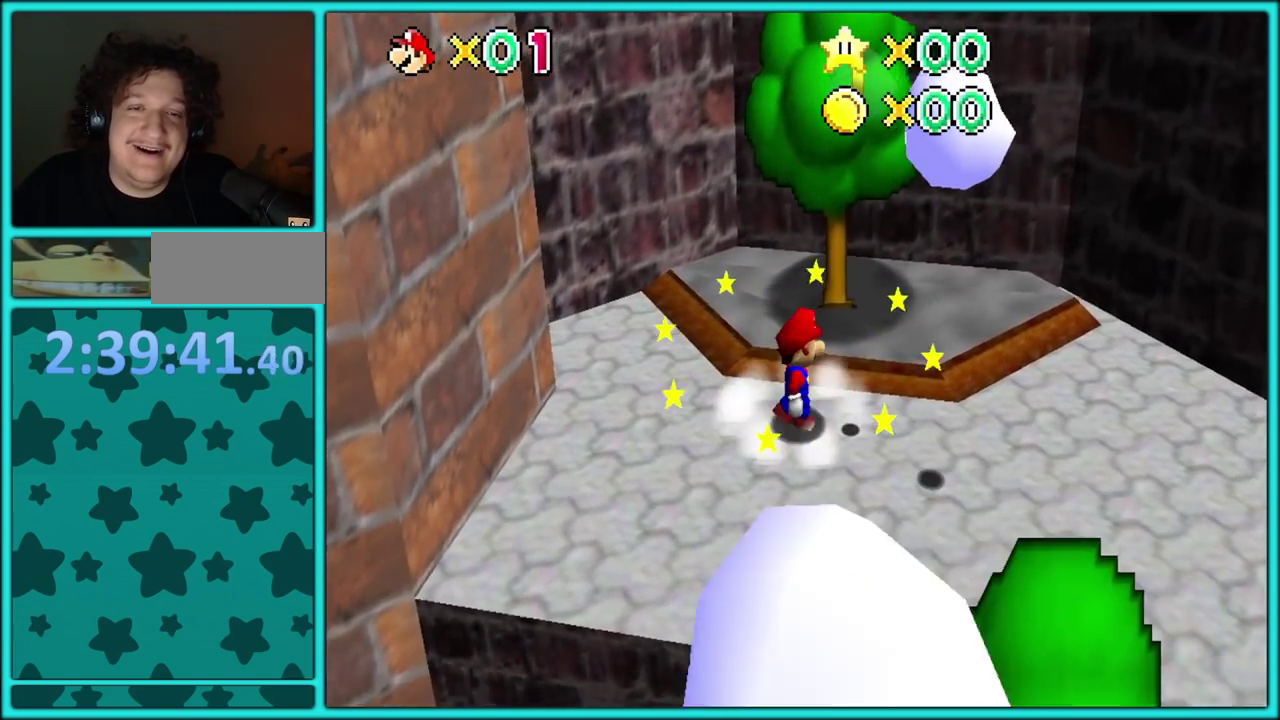
Gameplay with a controller (Nintendo layout); each line is a JSON object with the inputs held at the frame after it. "events" lists button and stick changes between this image and that frame as [ms after this image, input, new state], when the widget could be followed in between. Not read: L3 R2 R3.
{"buttons": ["A"], "left_stick": "left", "events": [[17, "C_RIGHT", "up"], [50, "left_stick", "down-right"], [183, "left_stick", "down"], [233, "A", "down"], [450, "left_stick", "down-left"], [500, "left_stick", "left"]]}
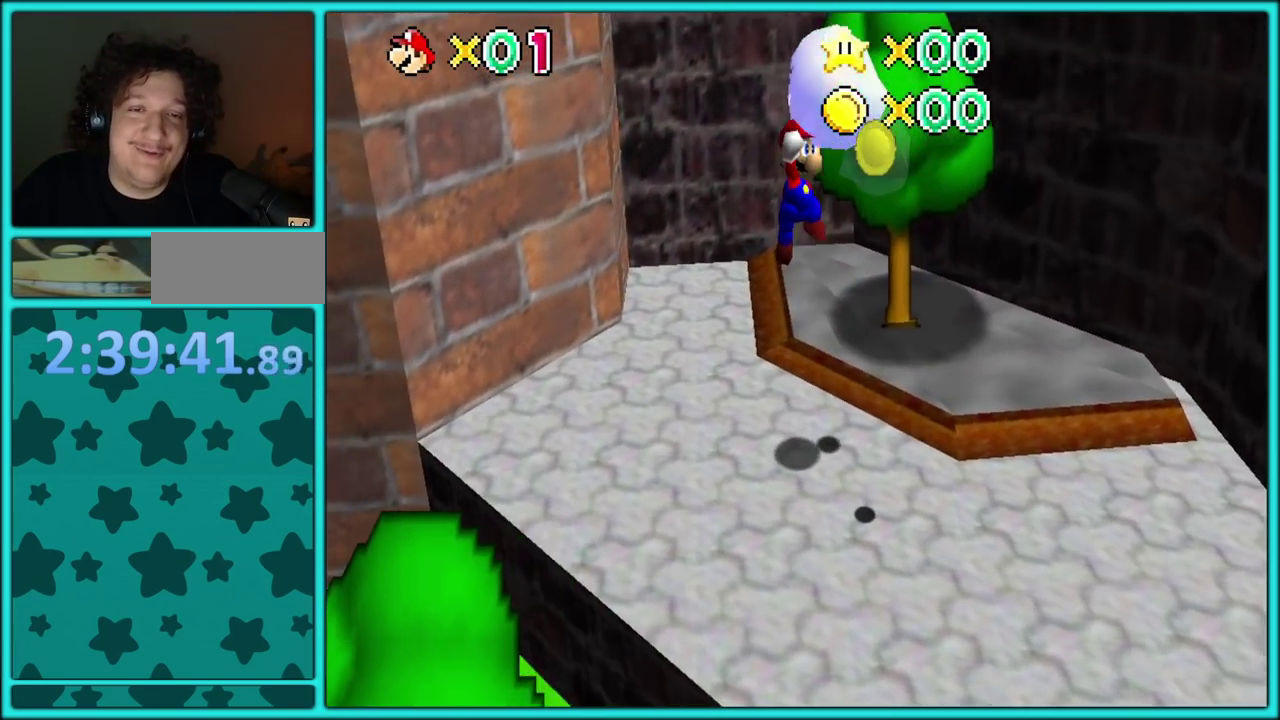
{"buttons": ["C_RIGHT"], "left_stick": "down", "events": [[67, "Z", "down"], [67, "left_stick", "center"], [200, "Z", "up"], [217, "A", "up"], [400, "C_RIGHT", "down"], [450, "left_stick", "down"]]}
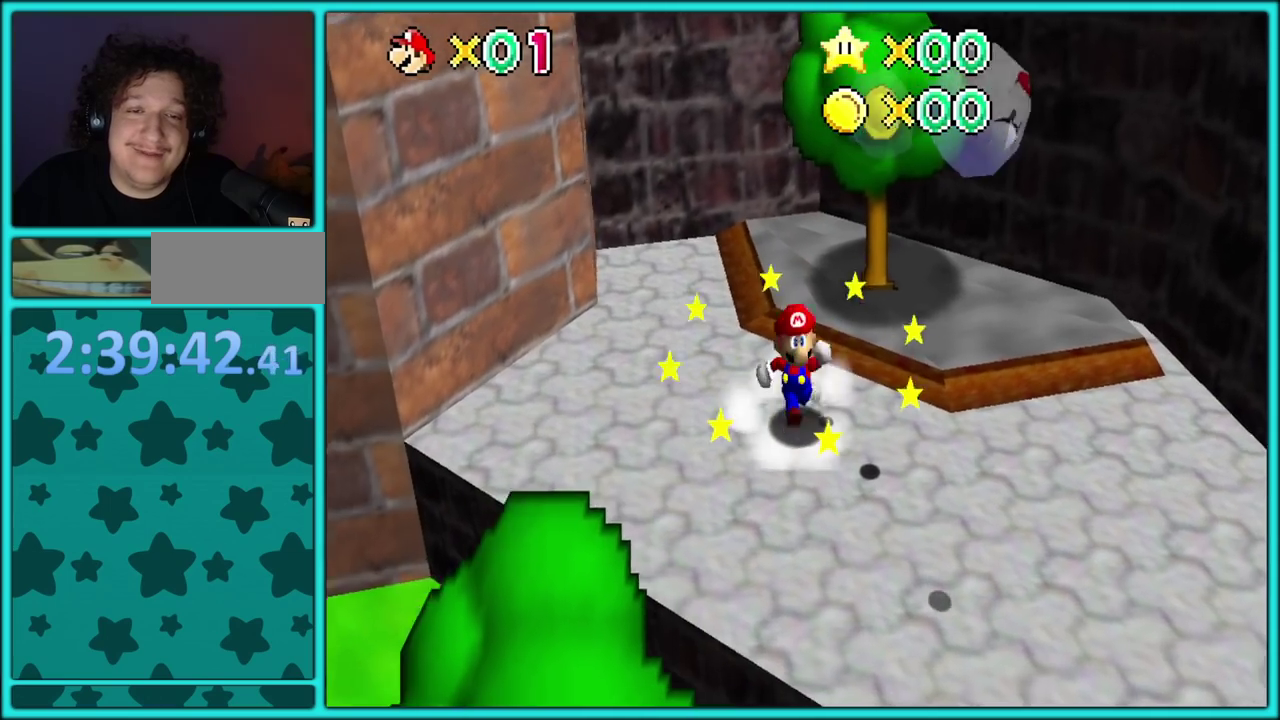
{"buttons": ["A"], "left_stick": "center"}
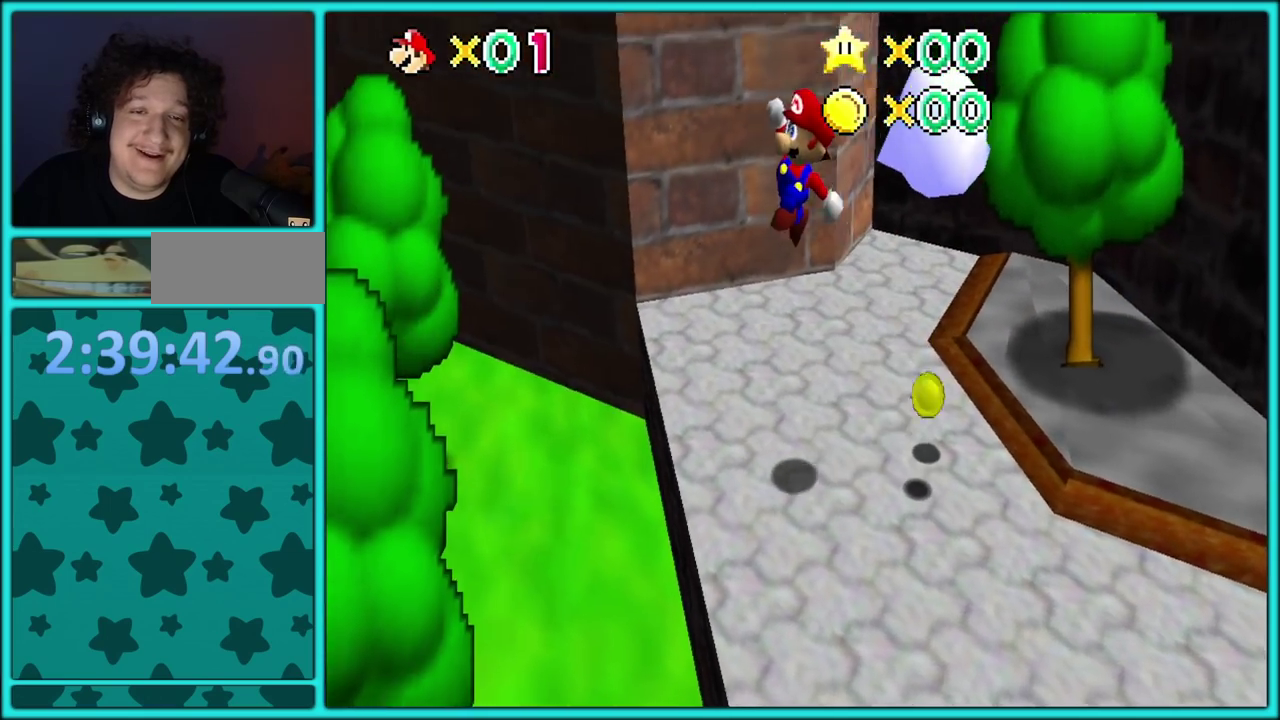
{"buttons": [], "left_stick": "center", "events": [[50, "Z", "down"], [133, "A", "up"], [200, "Z", "up"], [367, "C_RIGHT", "down"], [483, "C_RIGHT", "up"]]}
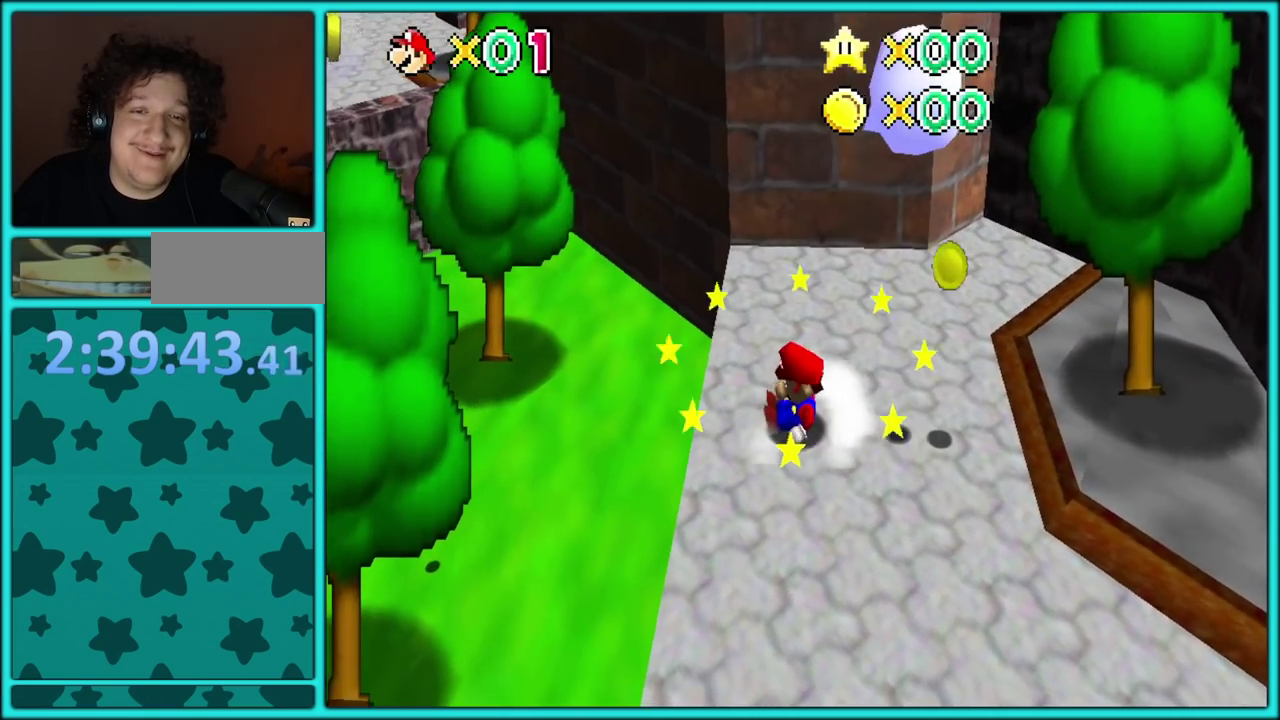
{"buttons": ["A"], "left_stick": "center"}
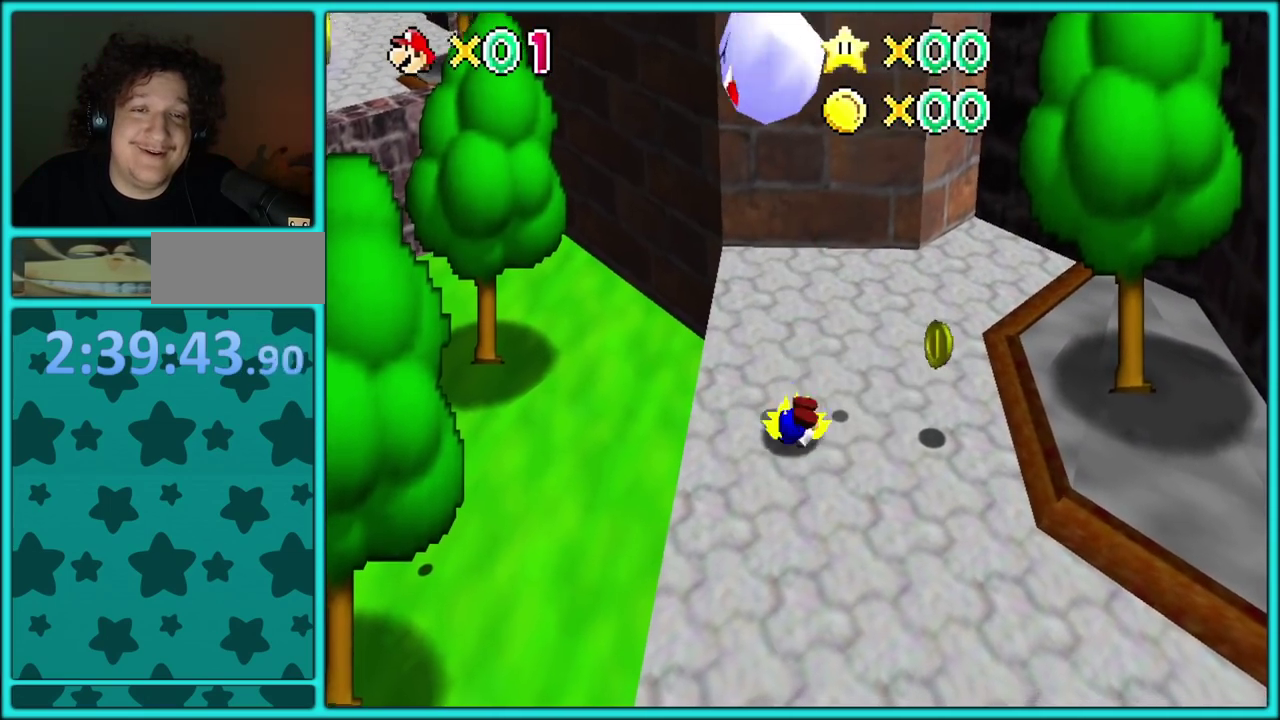
{"buttons": ["A"], "left_stick": "left"}
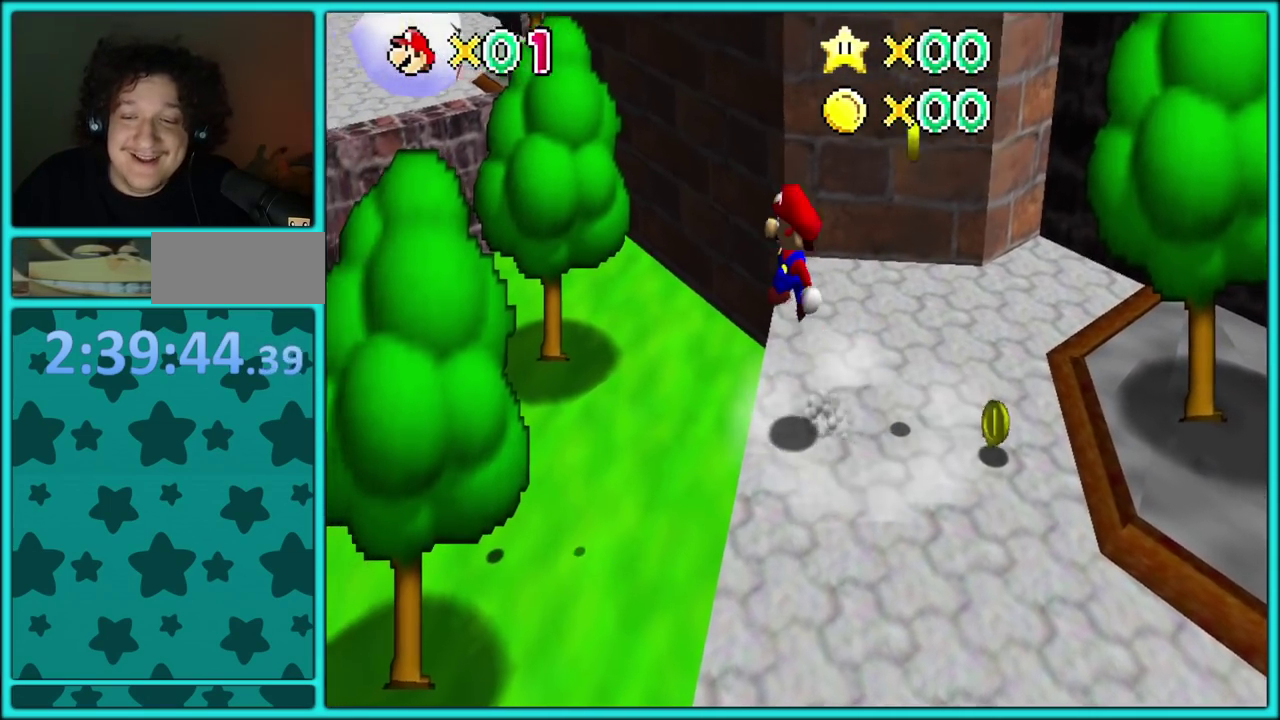
{"buttons": [], "left_stick": "left", "events": [[383, "A", "up"]]}
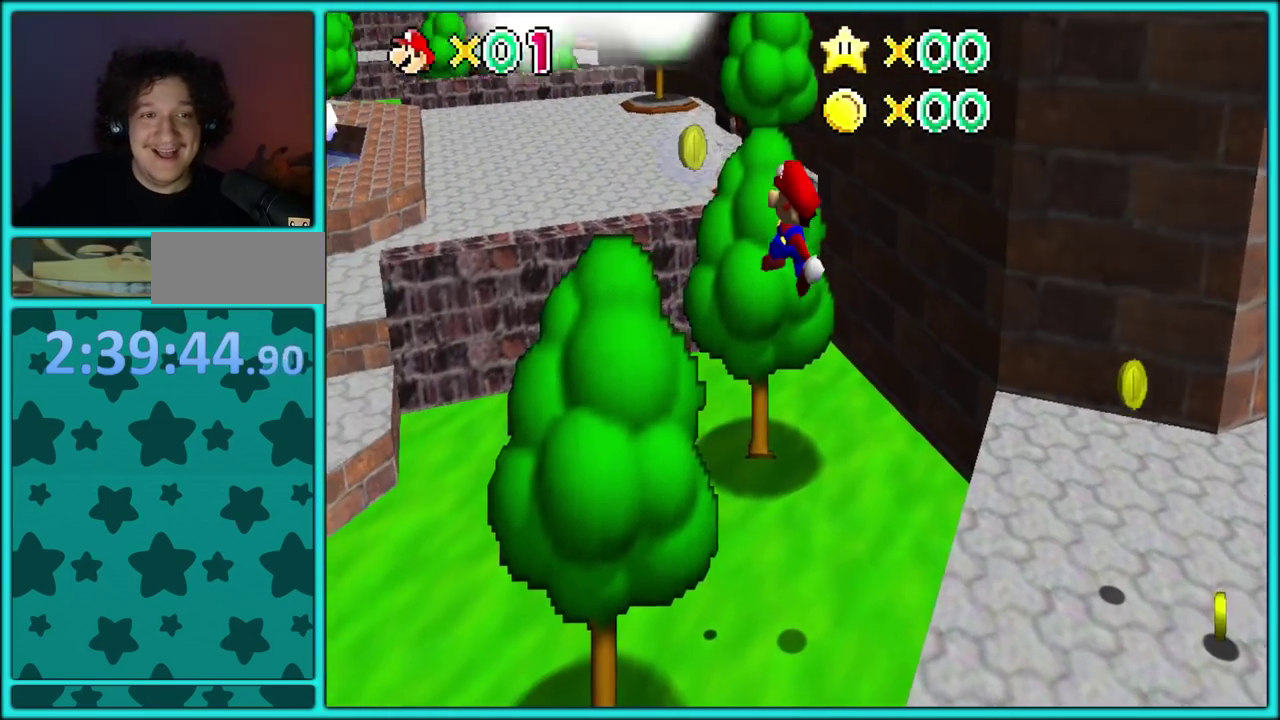
{"buttons": ["A"], "left_stick": "up-left", "events": [[17, "C_DOWN", "down"], [17, "C_RIGHT", "down"], [67, "C_DOWN", "up"], [183, "C_RIGHT", "up"], [200, "left_stick", "up-left"], [417, "A", "down"]]}
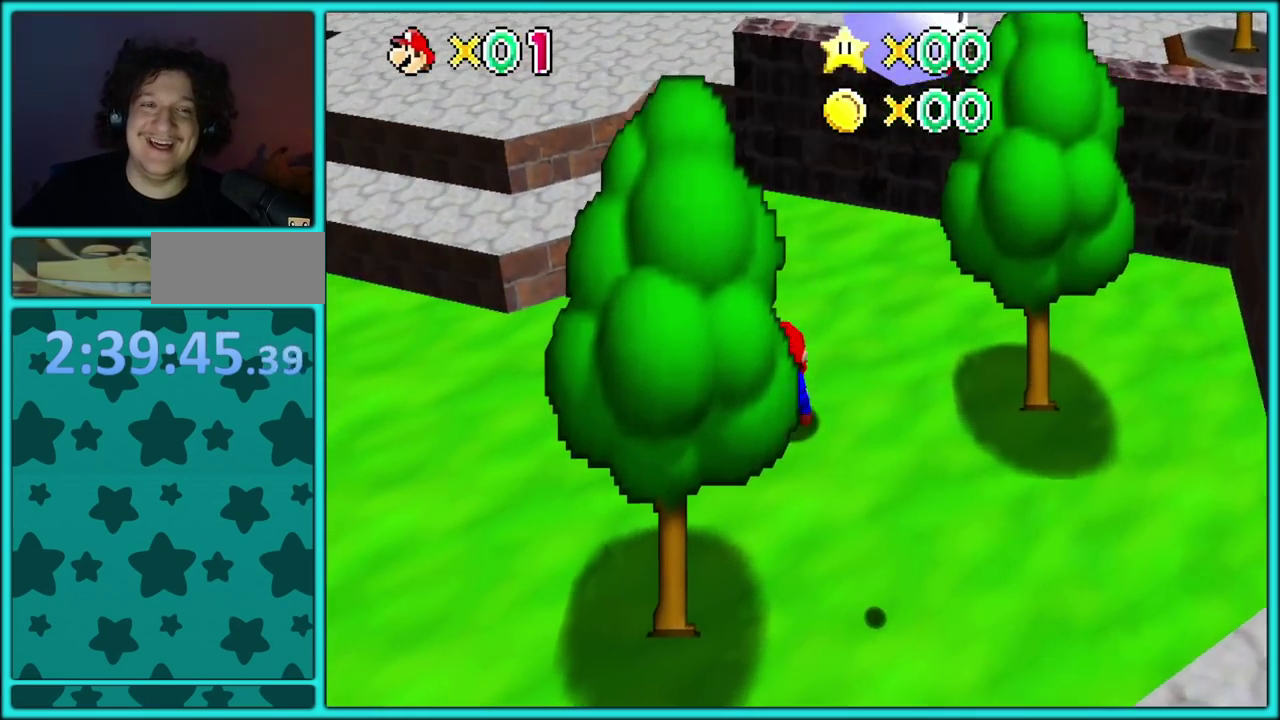
{"buttons": ["A"], "left_stick": "up-left", "events": [[217, "A", "up"], [300, "A", "down"]]}
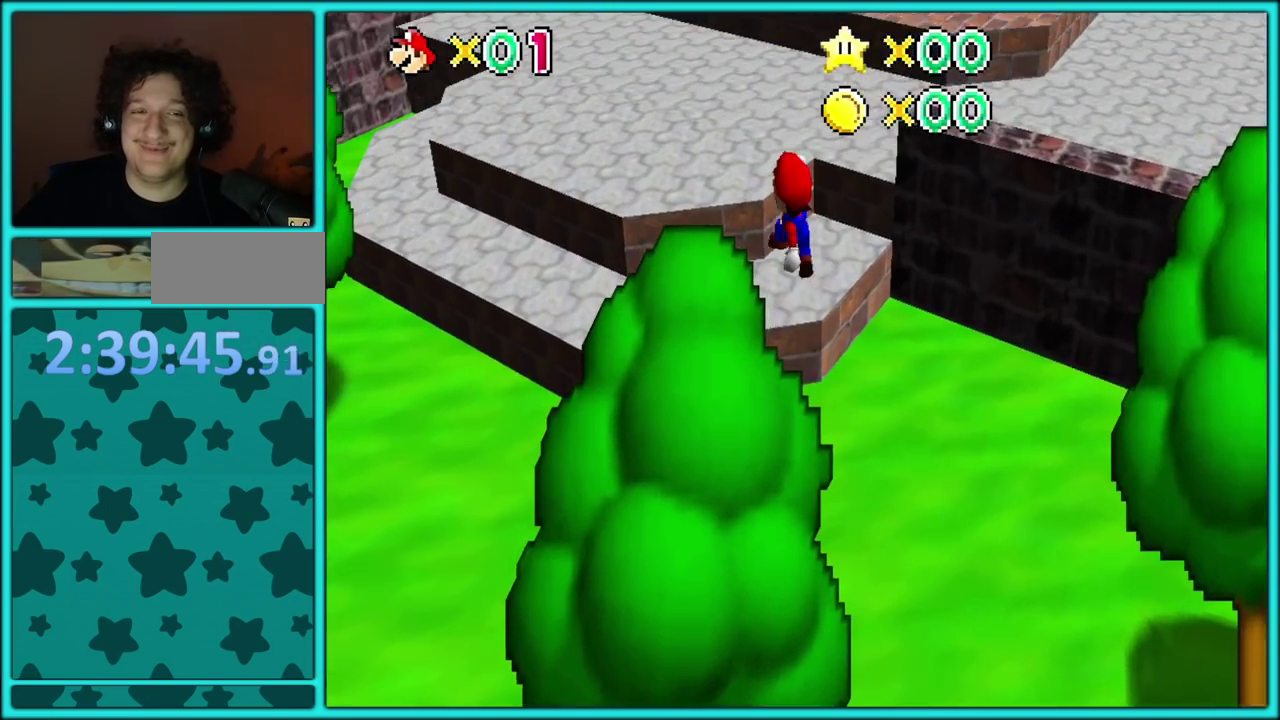
{"buttons": [], "left_stick": "up", "events": [[417, "A", "up"], [450, "left_stick", "up"]]}
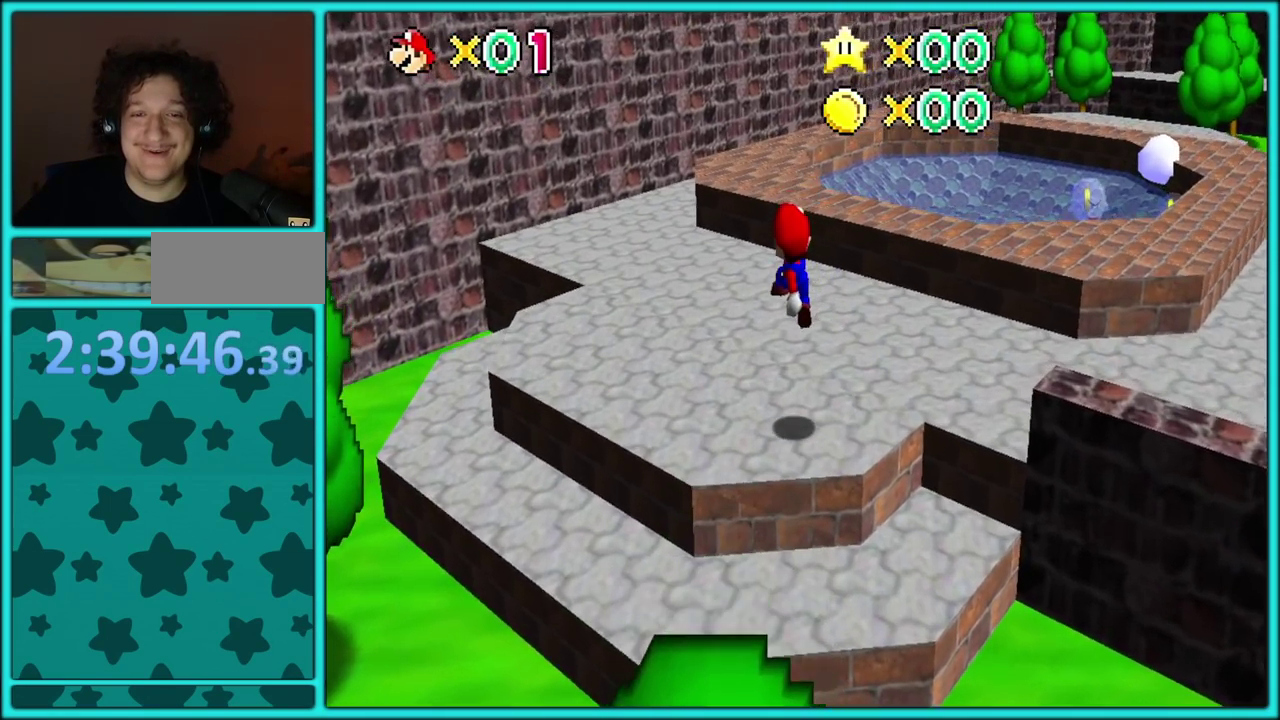
{"buttons": [], "left_stick": "right"}
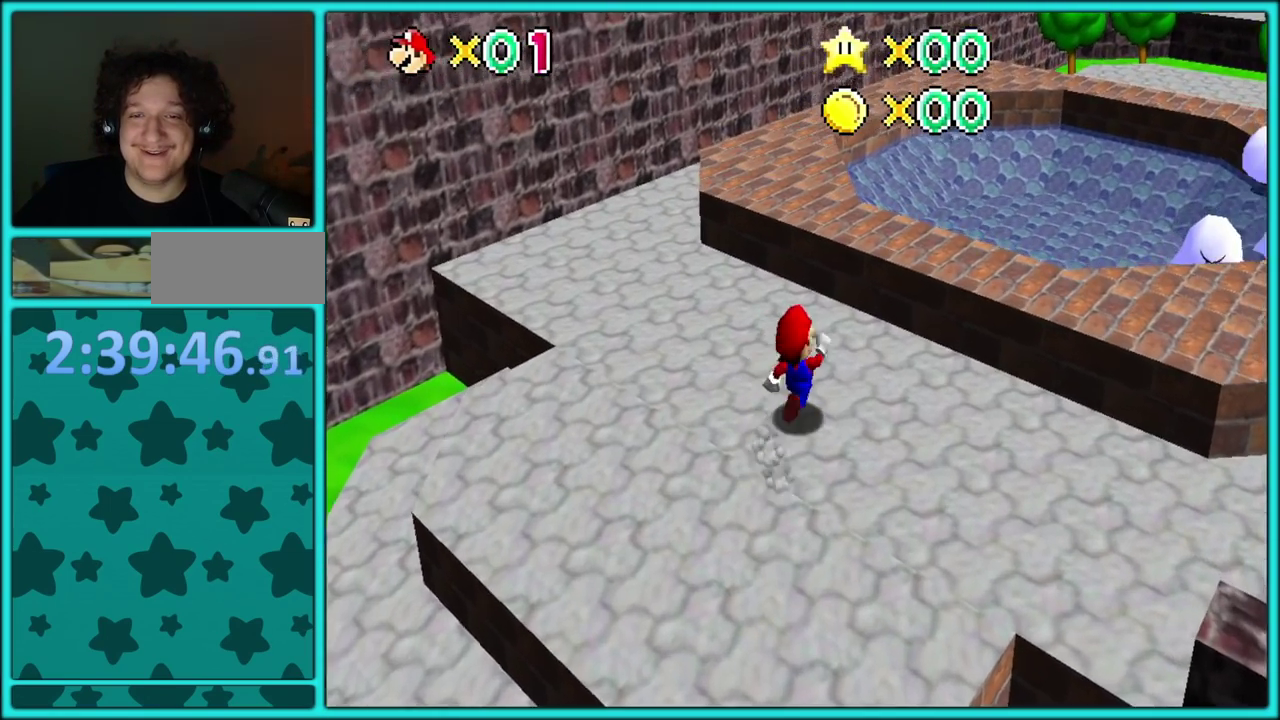
{"buttons": [], "left_stick": "up"}